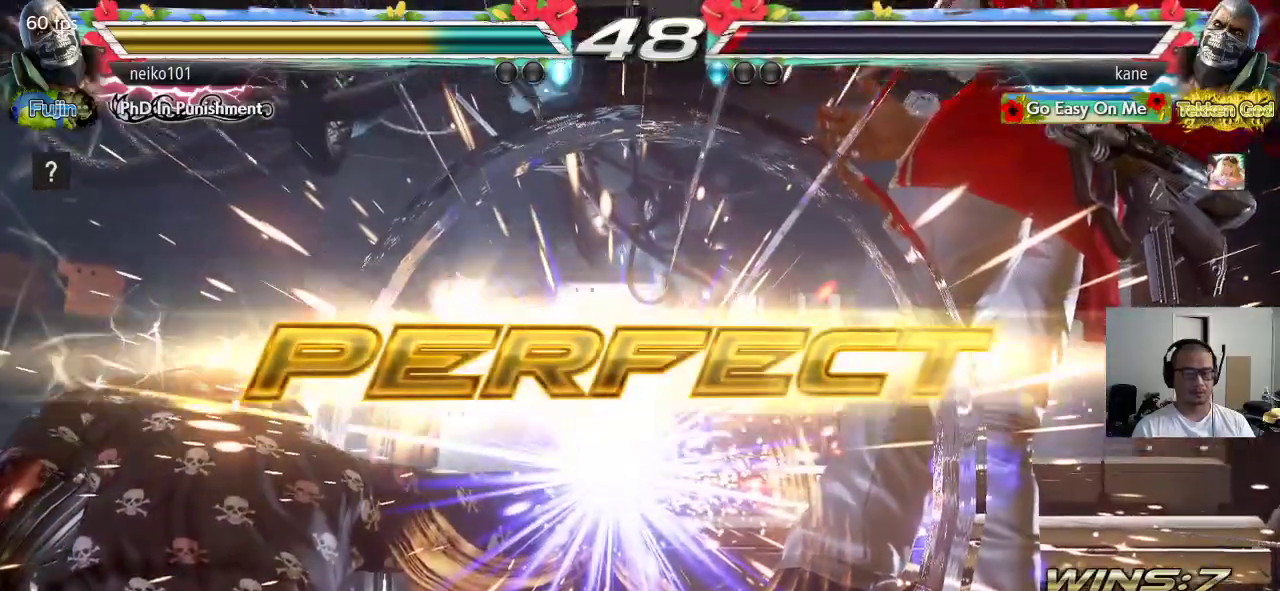
Gameplay with a controller (arcade stick); each line is a JSON object with the inputs held at the frame after it. "events" lists button and stick changes between this image and that frame as [ms after this image, input, new state], when the widget could be followed in between. Not read: L3 R3 keyboard_mouse.
{"buttons": ["CIRCLE"], "left_stick": "center", "events": [[150, "SQUARE", "down"], [200, "TRIANGLE", "down"], [250, "SQUARE", "up"], [283, "TRIANGLE", "up"], [400, "CROSS", "down"], [433, "CIRCLE", "down"], [467, "CROSS", "up"]]}
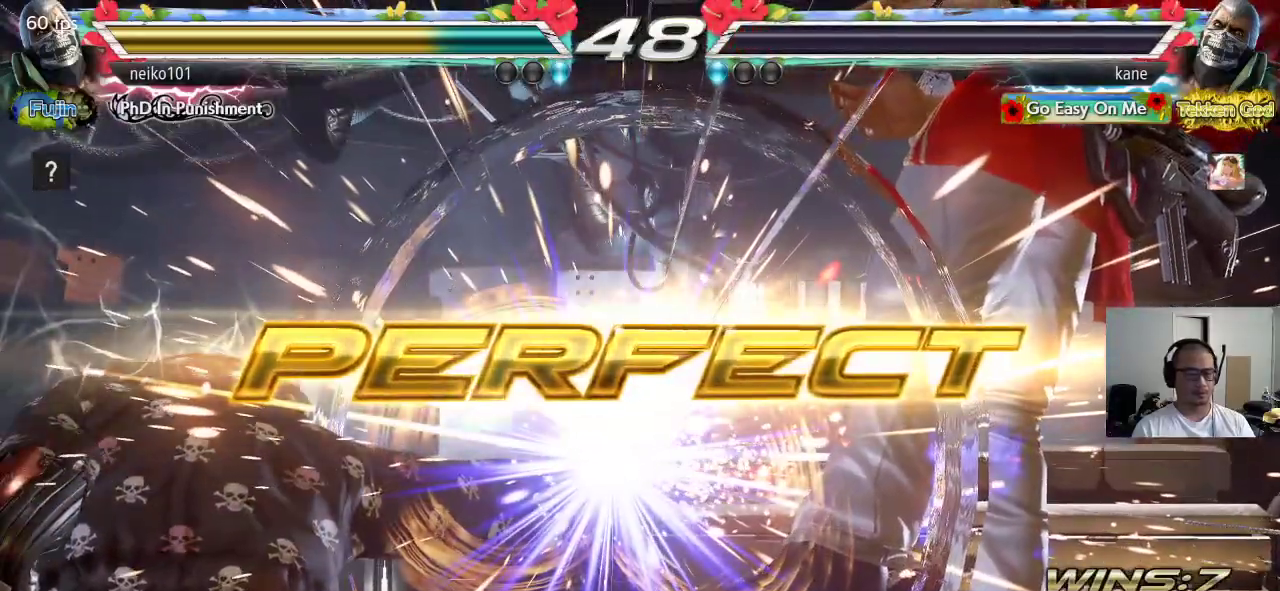
{"buttons": ["TRIANGLE"], "left_stick": "center", "events": [[17, "CIRCLE", "up"], [67, "SQUARE", "down"], [100, "TRIANGLE", "down"], [150, "SQUARE", "up"], [183, "TRIANGLE", "up"], [283, "CROSS", "down"], [300, "CIRCLE", "down"], [333, "CROSS", "up"], [383, "CIRCLE", "up"], [433, "SQUARE", "down"], [450, "TRIANGLE", "down"], [500, "SQUARE", "up"]]}
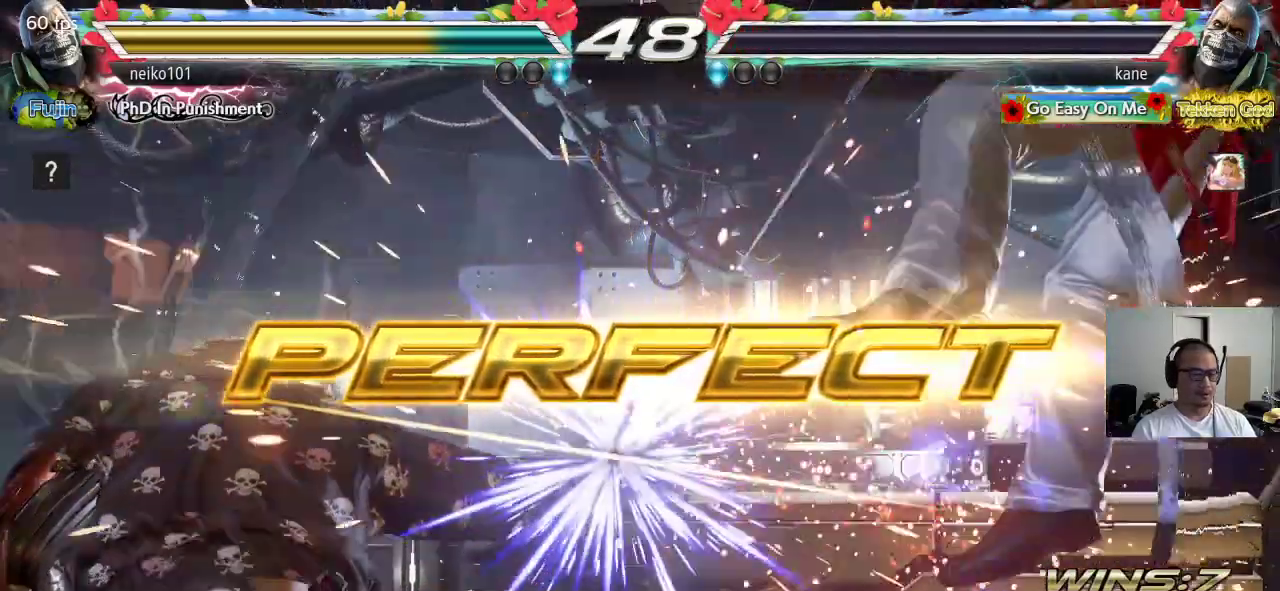
{"buttons": [], "left_stick": "center", "events": [[17, "TRIANGLE", "up"], [100, "CROSS", "down"], [133, "CIRCLE", "down"], [200, "CROSS", "up"], [233, "CIRCLE", "up"]]}
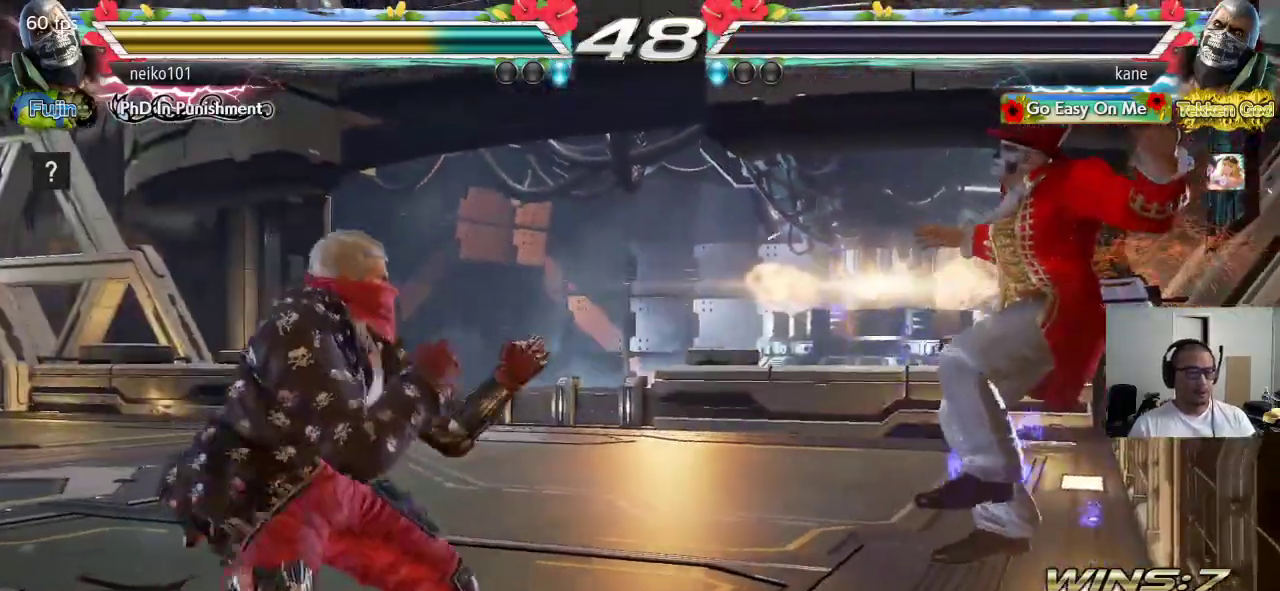
{"buttons": [], "left_stick": "center", "events": []}
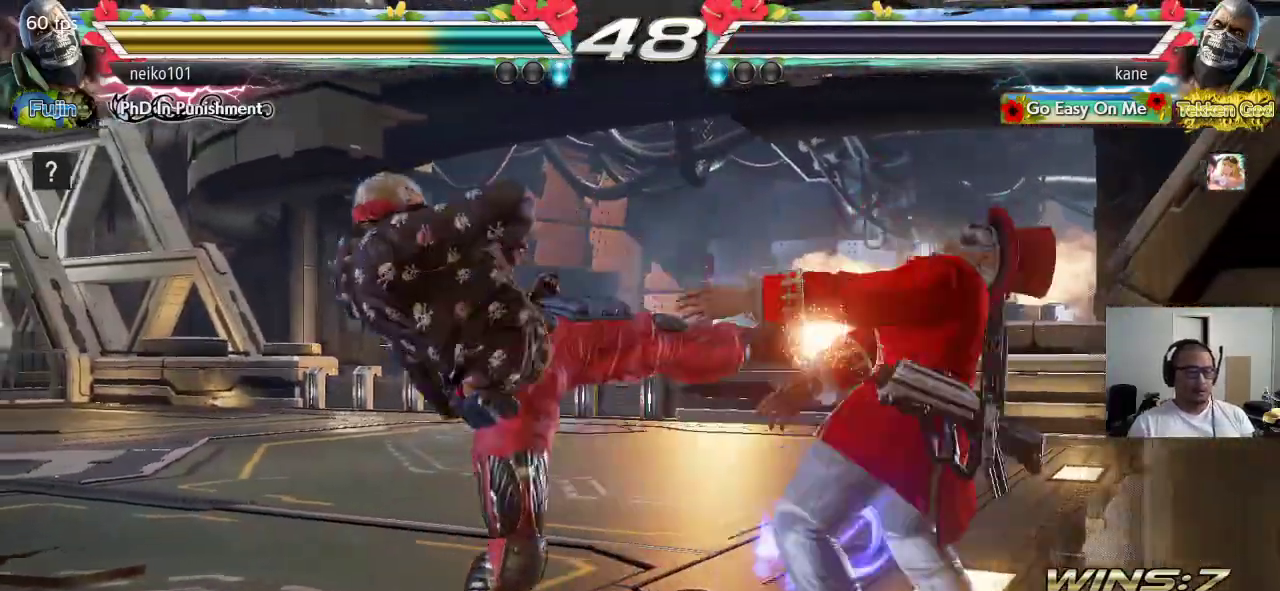
{"buttons": [], "left_stick": "center"}
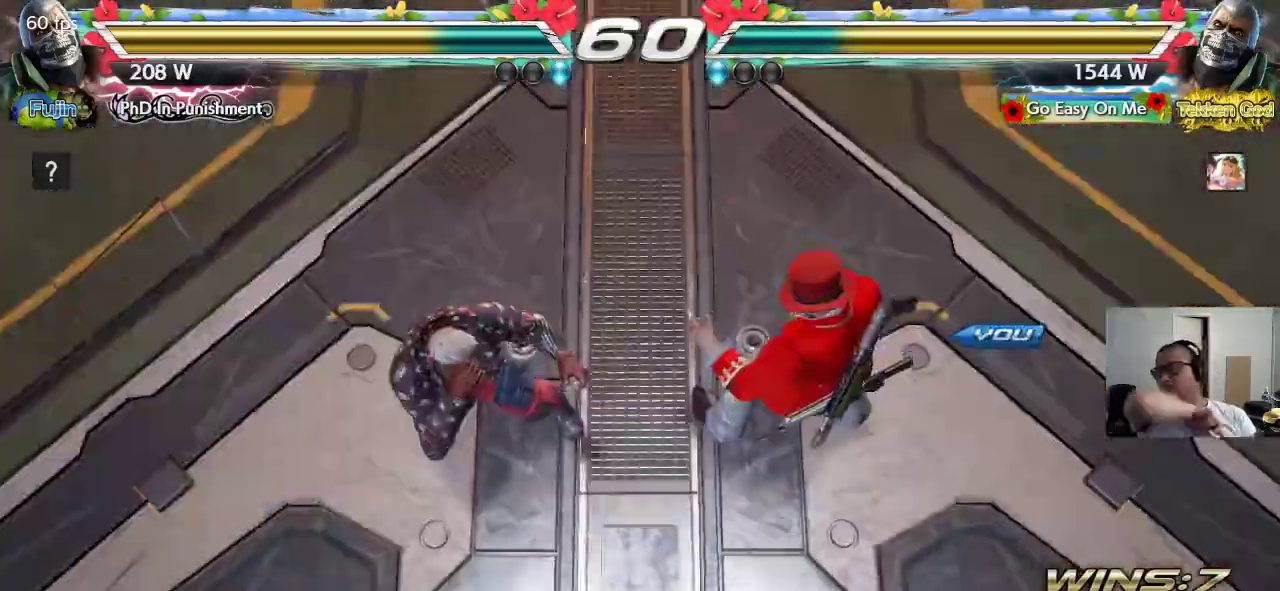
{"buttons": [], "left_stick": "center", "events": []}
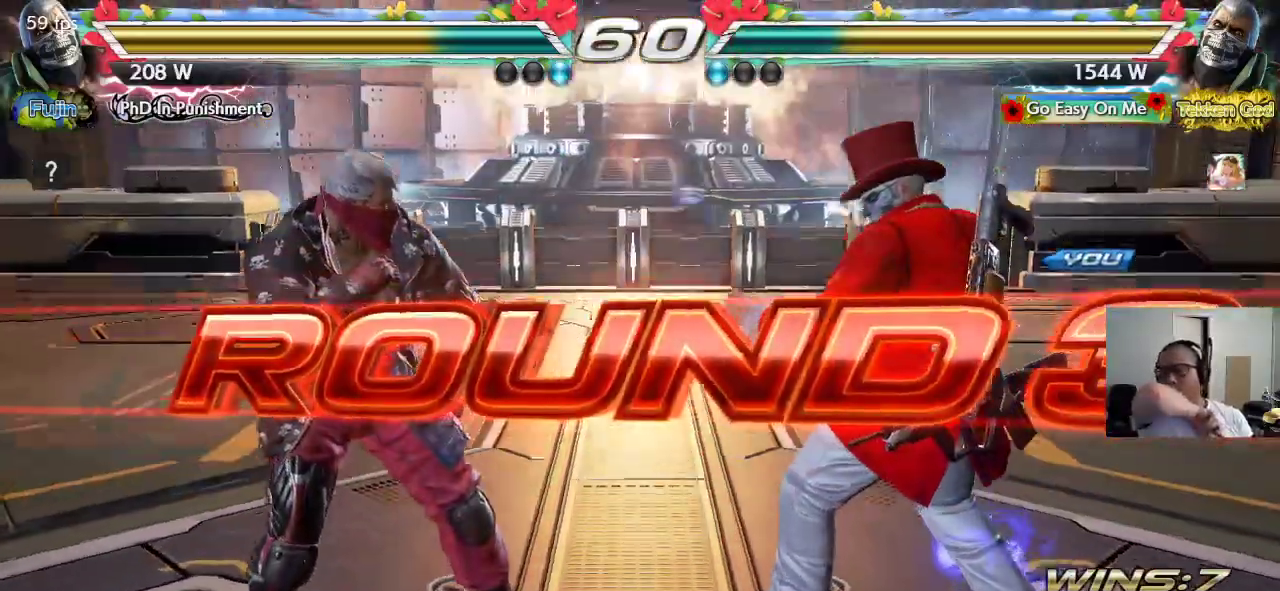
{"buttons": [], "left_stick": "center", "events": []}
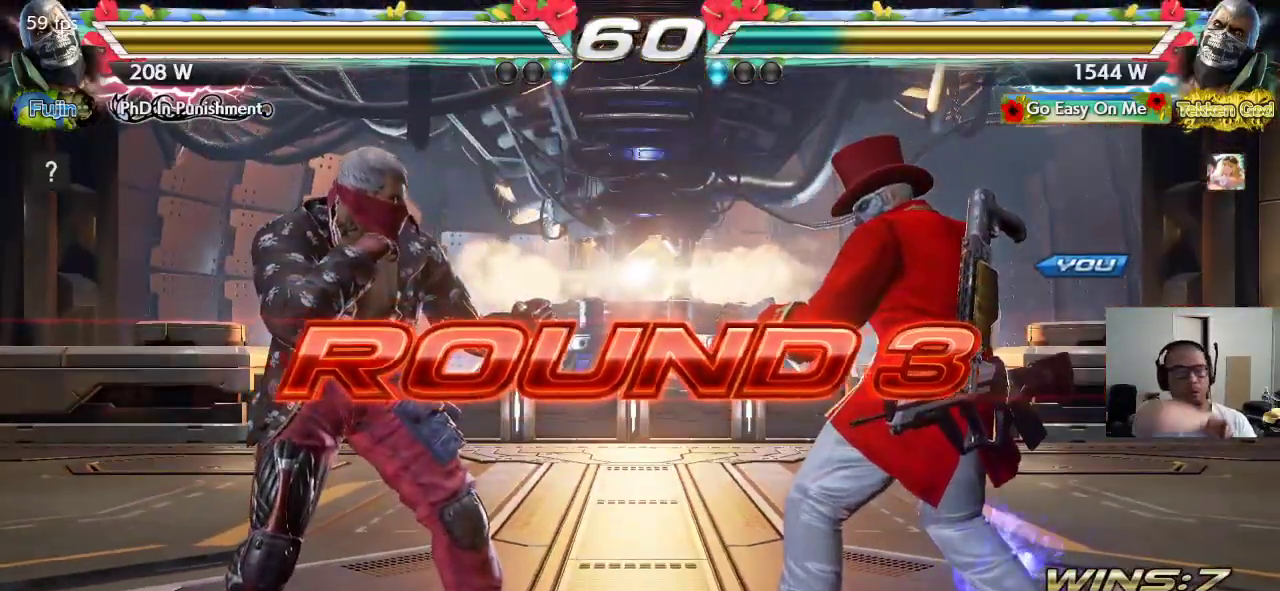
{"buttons": ["CROSS", "TRIANGLE"], "left_stick": "center", "events": [[450, "R1", "down"], [450, "TRIANGLE", "down"], [467, "CROSS", "down"], [467, "R1", "up"], [467, "SQUARE", "down"], [483, "R1", "down"], [483, "SQUARE", "up"], [500, "R1", "up"]]}
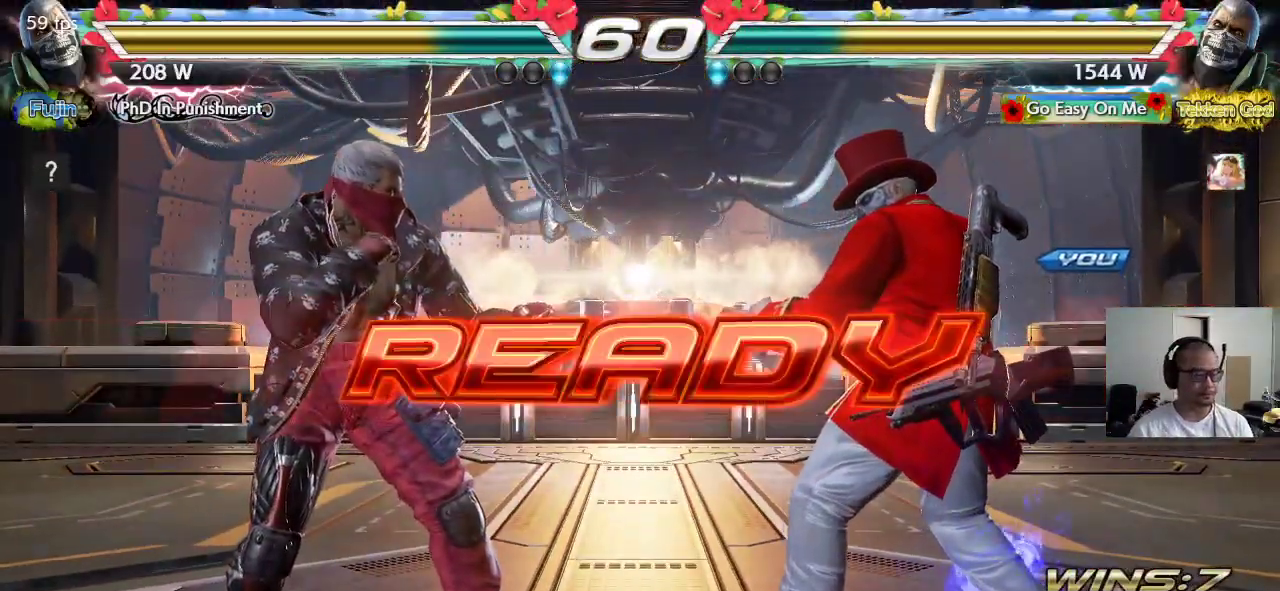
{"buttons": ["CROSS", "SQUARE", "TRIANGLE"], "left_stick": "center", "events": [[17, "SQUARE", "down"], [33, "TRIANGLE", "up"], [50, "CROSS", "up"], [50, "SQUARE", "up"], [150, "CROSS", "down"], [167, "SQUARE", "down"], [217, "TRIANGLE", "down"], [283, "SQUARE", "up"], [317, "SQUARE", "down"]]}
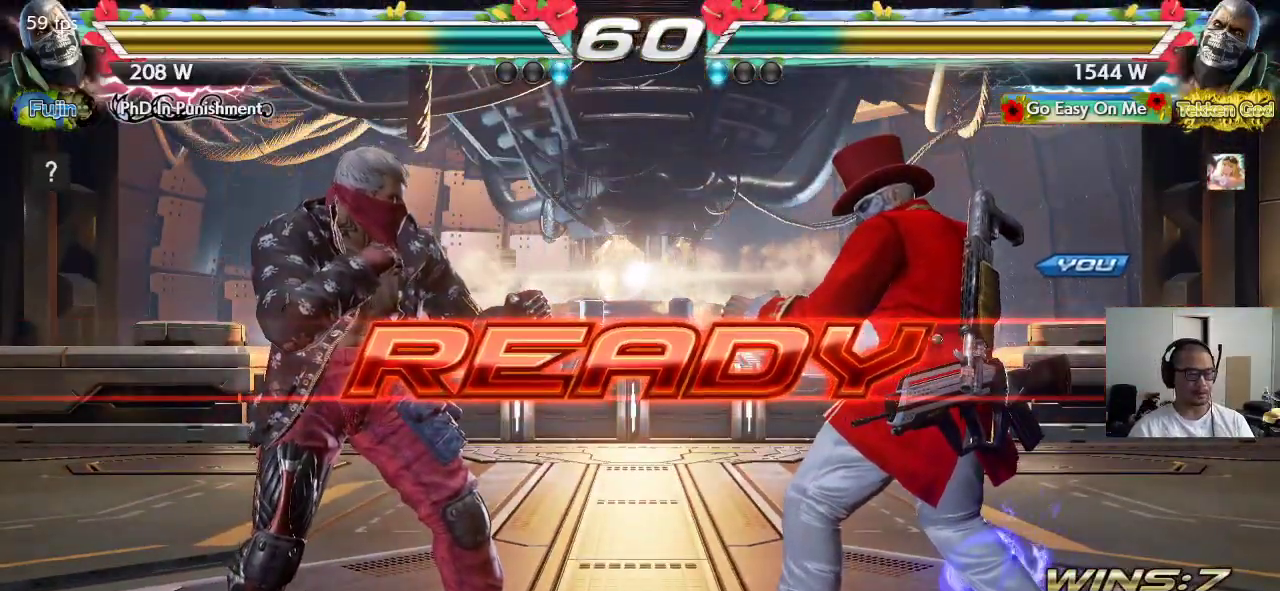
{"buttons": [], "left_stick": "center", "events": [[233, "TRIANGLE", "up"], [267, "CROSS", "up"], [283, "SQUARE", "up"]]}
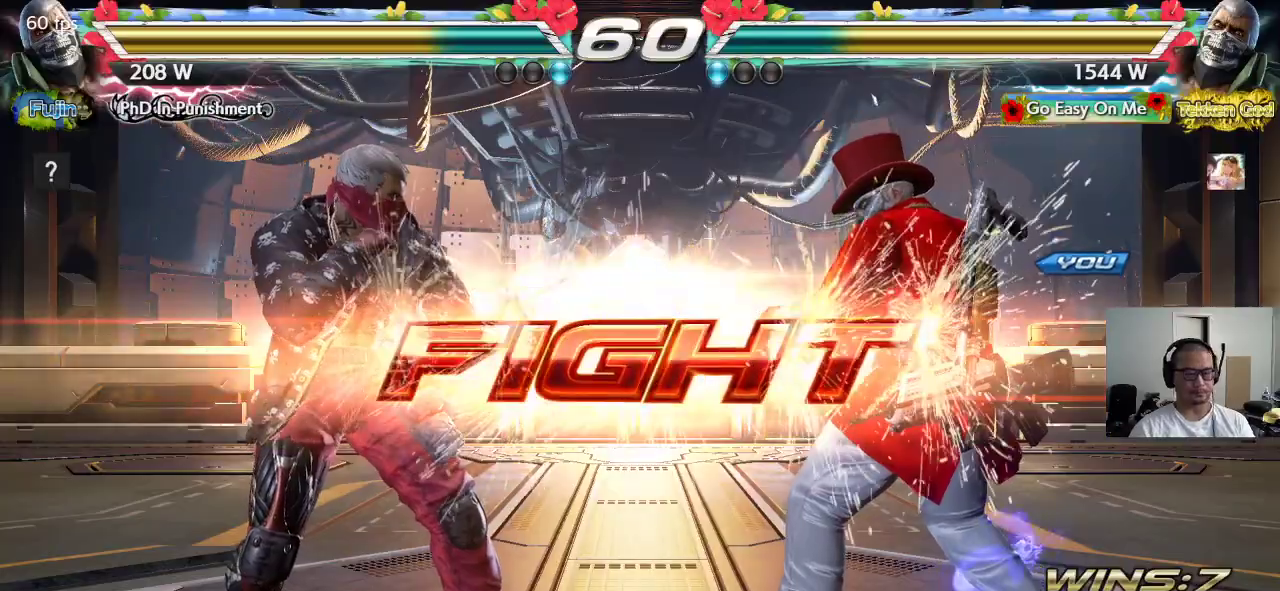
{"buttons": [], "left_stick": "down", "events": [[150, "left_stick", "right"], [217, "left_stick", "center"], [283, "left_stick", "right"], [400, "left_stick", "center"], [483, "left_stick", "down"]]}
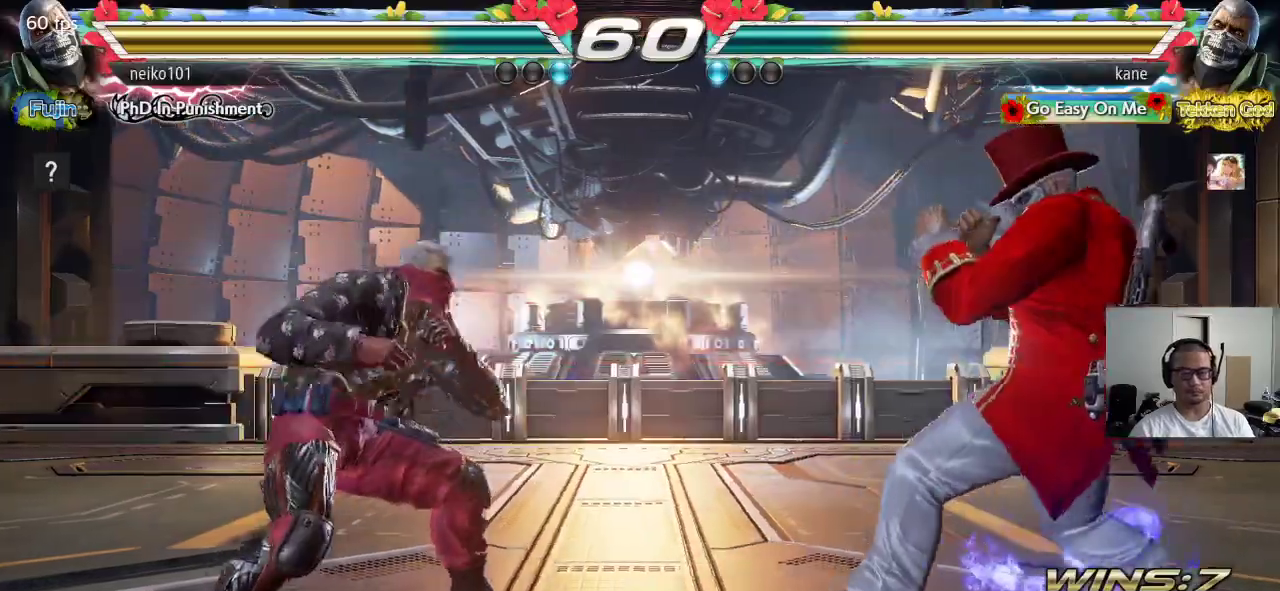
{"buttons": [], "left_stick": "center", "events": [[100, "left_stick", "center"], [117, "TRIANGLE", "down"], [217, "TRIANGLE", "up"]]}
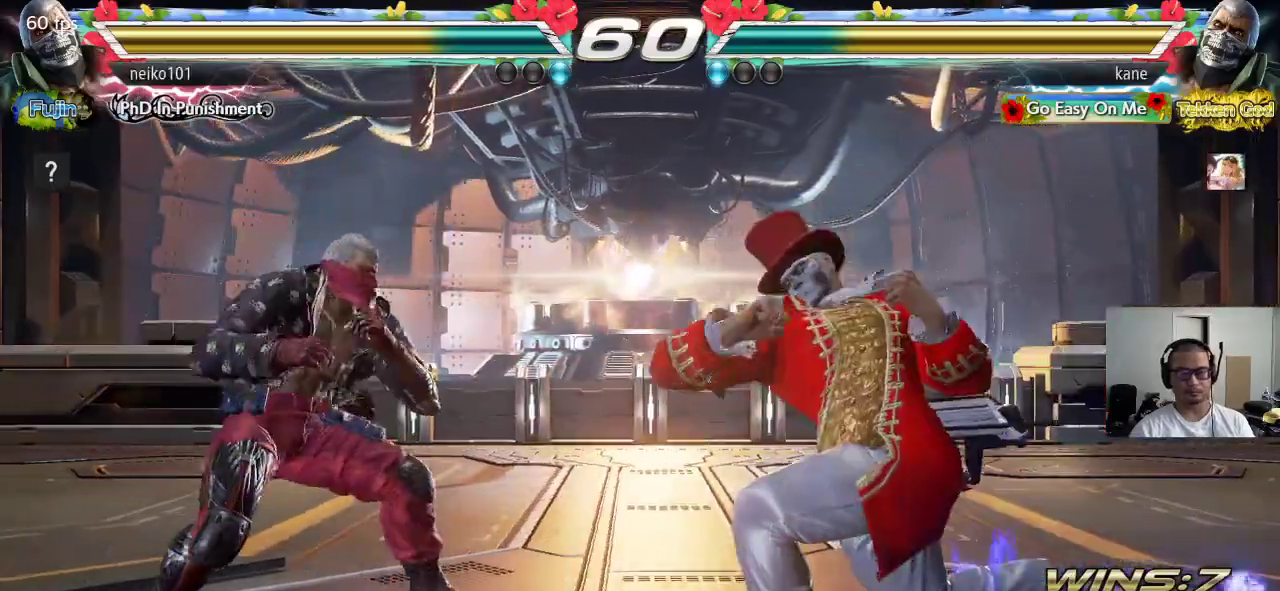
{"buttons": [], "left_stick": "right", "events": [[267, "left_stick", "right"], [350, "left_stick", "center"], [400, "left_stick", "right"]]}
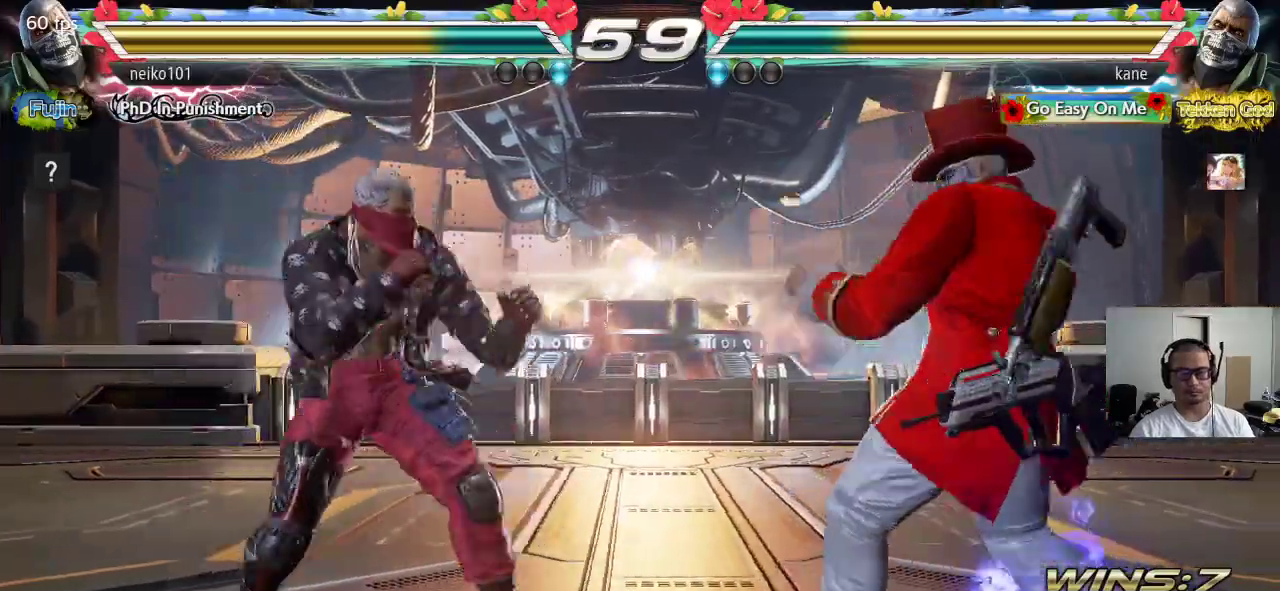
{"buttons": [], "left_stick": "right", "events": [[233, "left_stick", "center"], [283, "left_stick", "left"], [333, "left_stick", "center"], [383, "left_stick", "left"], [467, "left_stick", "right"]]}
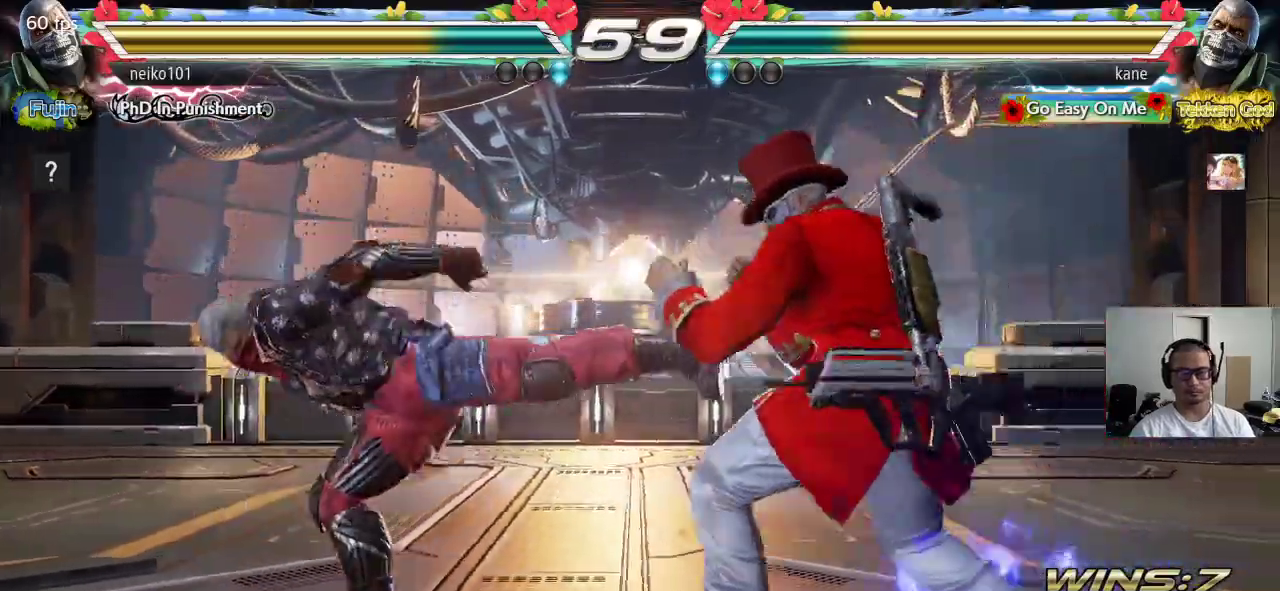
{"buttons": [], "left_stick": "center", "events": [[133, "left_stick", "left"], [200, "left_stick", "center"], [217, "SQUARE", "down"], [300, "TRIANGLE", "down"], [333, "SQUARE", "up"], [467, "TRIANGLE", "up"]]}
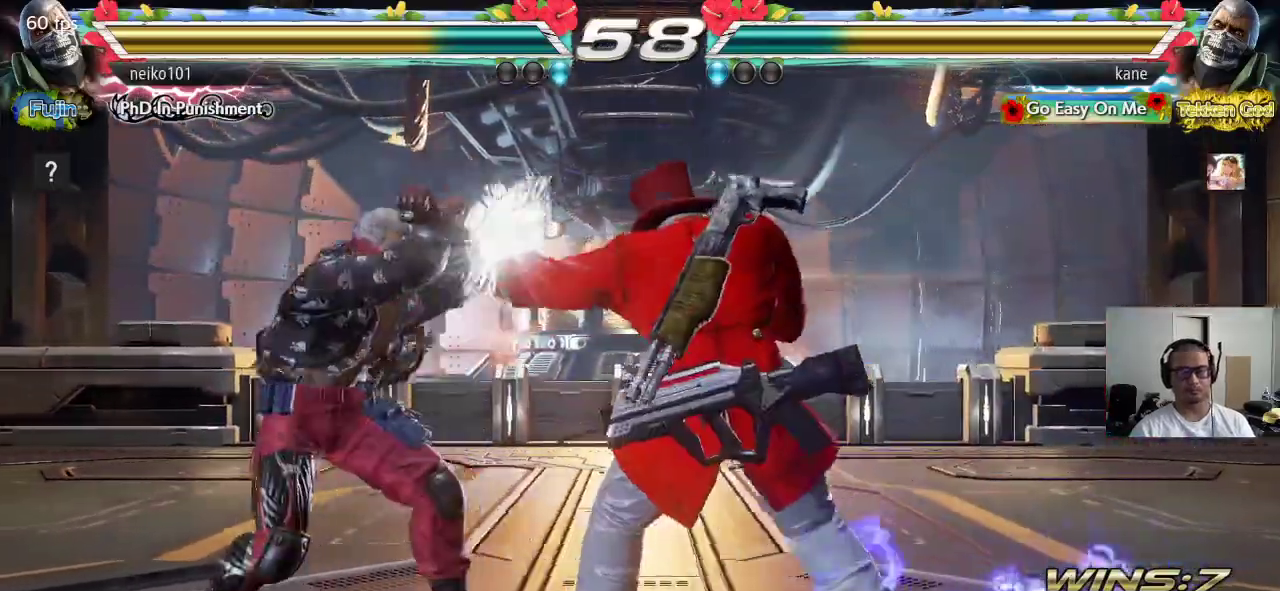
{"buttons": ["SQUARE"], "left_stick": "center", "events": [[200, "SQUARE", "down"]]}
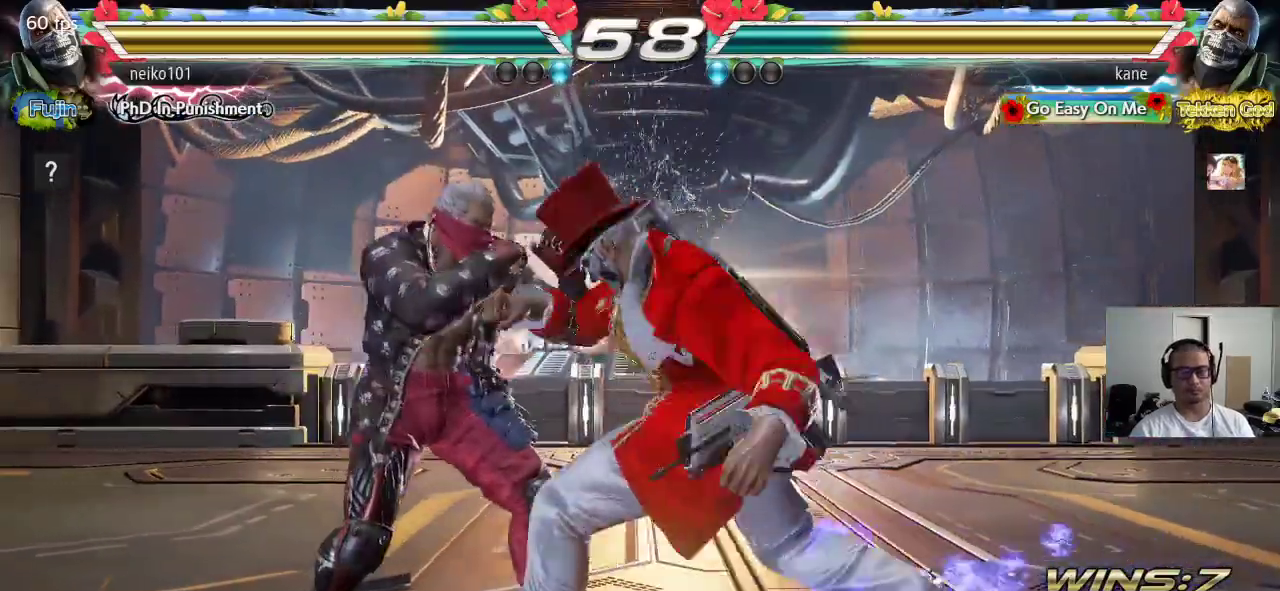
{"buttons": [], "left_stick": "center", "events": [[50, "SQUARE", "up"], [400, "left_stick", "right"], [467, "left_stick", "center"]]}
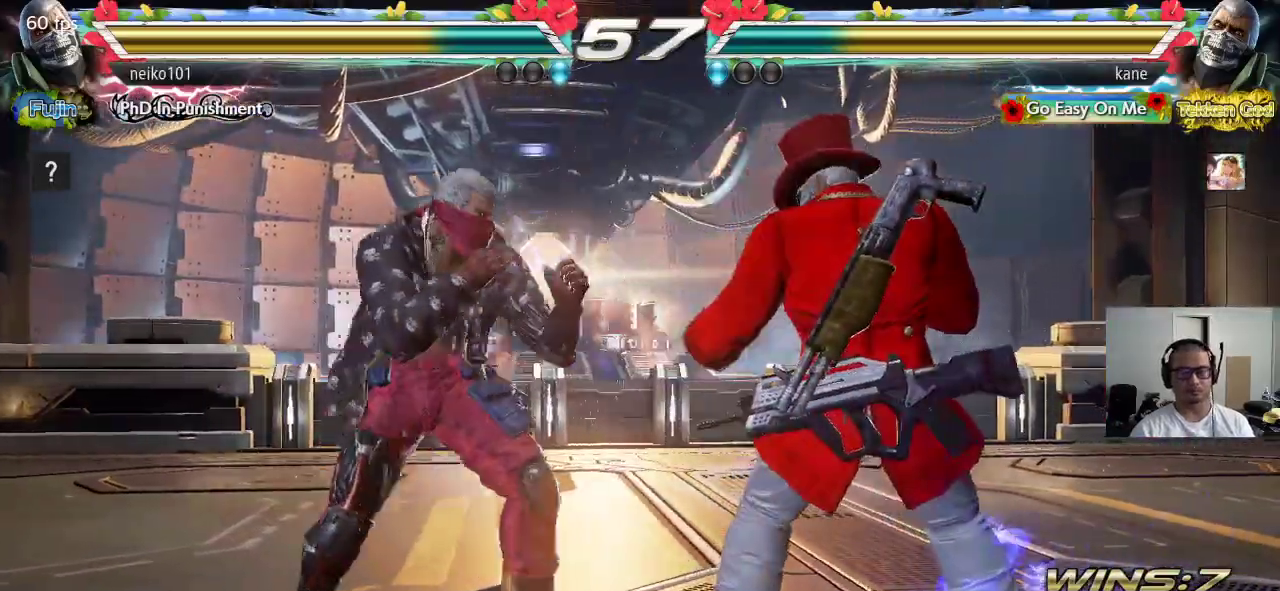
{"buttons": [], "left_stick": "right", "events": [[33, "left_stick", "right"]]}
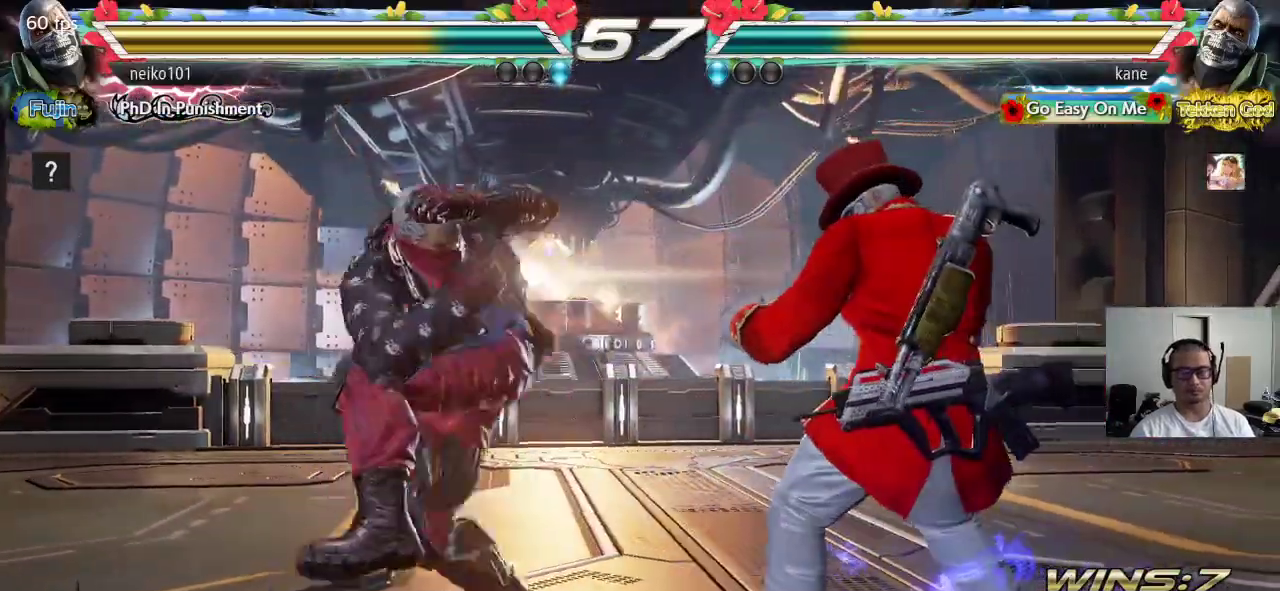
{"buttons": [], "left_stick": "center", "events": [[250, "left_stick", "center"], [417, "left_stick", "right"], [467, "left_stick", "center"]]}
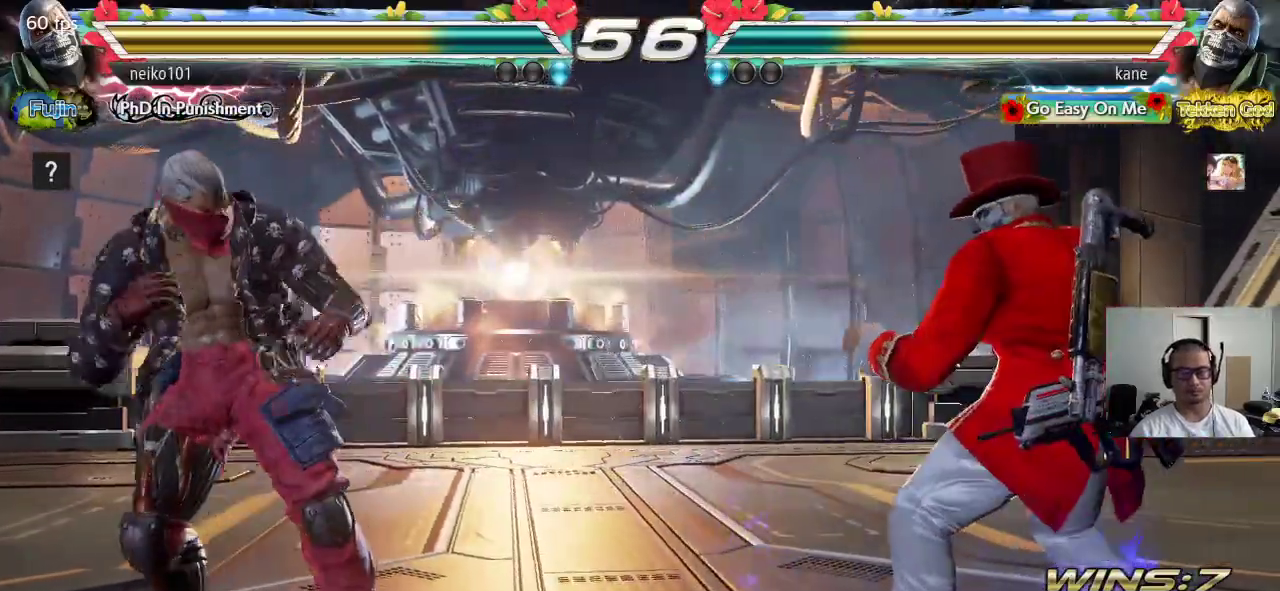
{"buttons": ["CIRCLE"], "left_stick": "left", "events": [[17, "left_stick", "right"], [133, "left_stick", "center"], [200, "left_stick", "left"], [267, "left_stick", "center"], [317, "left_stick", "left"], [483, "CIRCLE", "down"]]}